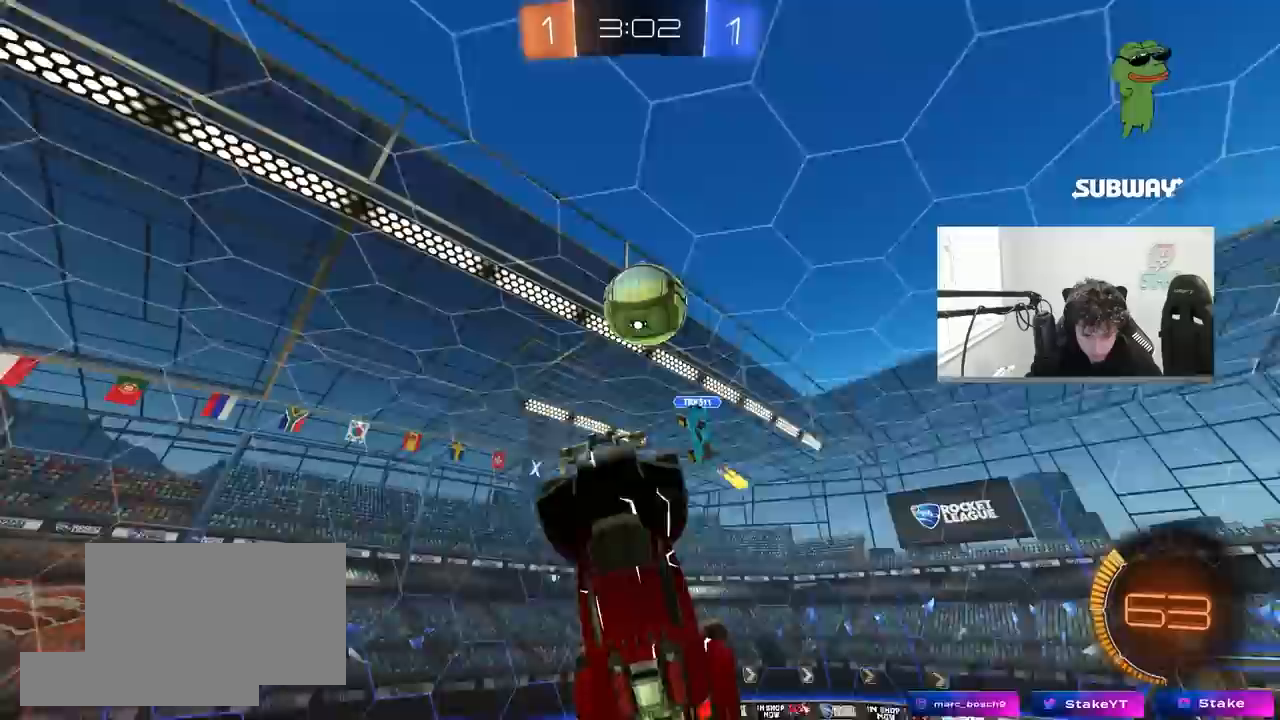
Gameplay with keyboard and mouse; each line is a JSON object with the keys and mouse buttons held at the frame after it. "events" lists presses ("down") and releases ("up") of "1", "2", "3", "4", "5", "a", "alt", "c", "caps_lock", "ctrl", "d", "e", "f", "g", "q", "r", "s", "shift", "space", "t", "tab", "v", "w", "x", "z", "mouse_left", "mouse_wheel" and "mouse_right" between this image and that frame as [ms after this image, input, new state], when the widget could be followed in between. "mouse_left", "mouse_wheel", "mouse_right" = the "left", "wheel", "right" buttons of the "mouse" list. No other keys are recorded. "wheel" means that the mouse wheel is clicked or scrolled. "mouse_move" is the direction in which the mouse moves at that frame (one of eight, or "still"), when it could be read.
{"keys": ["d", "s"], "mouse": [], "mouse_move": "still", "events": [[83, "d", "down"], [117, "a", "down"], [117, "d", "up"], [267, "d", "down"], [267, "mouse_left", "down"], [267, "s", "down"], [317, "a", "up"], [350, "s", "up"], [400, "mouse_left", "up"], [450, "s", "down"]]}
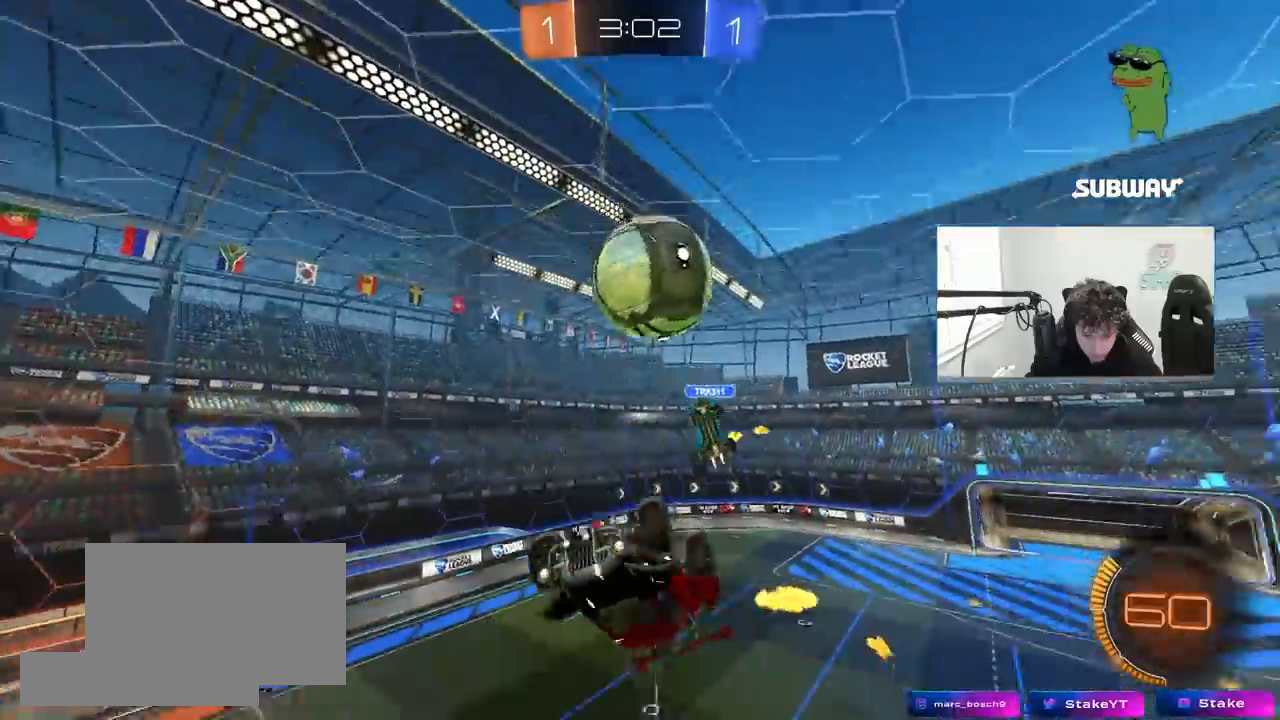
{"keys": ["a", "d", "w"], "mouse": ["left"], "mouse_move": "down-left", "events": [[50, "a", "down"], [50, "d", "up"], [233, "a", "up"], [233, "d", "down"], [333, "mouse_left", "down"], [367, "s", "up"], [467, "a", "down"], [467, "w", "down"]]}
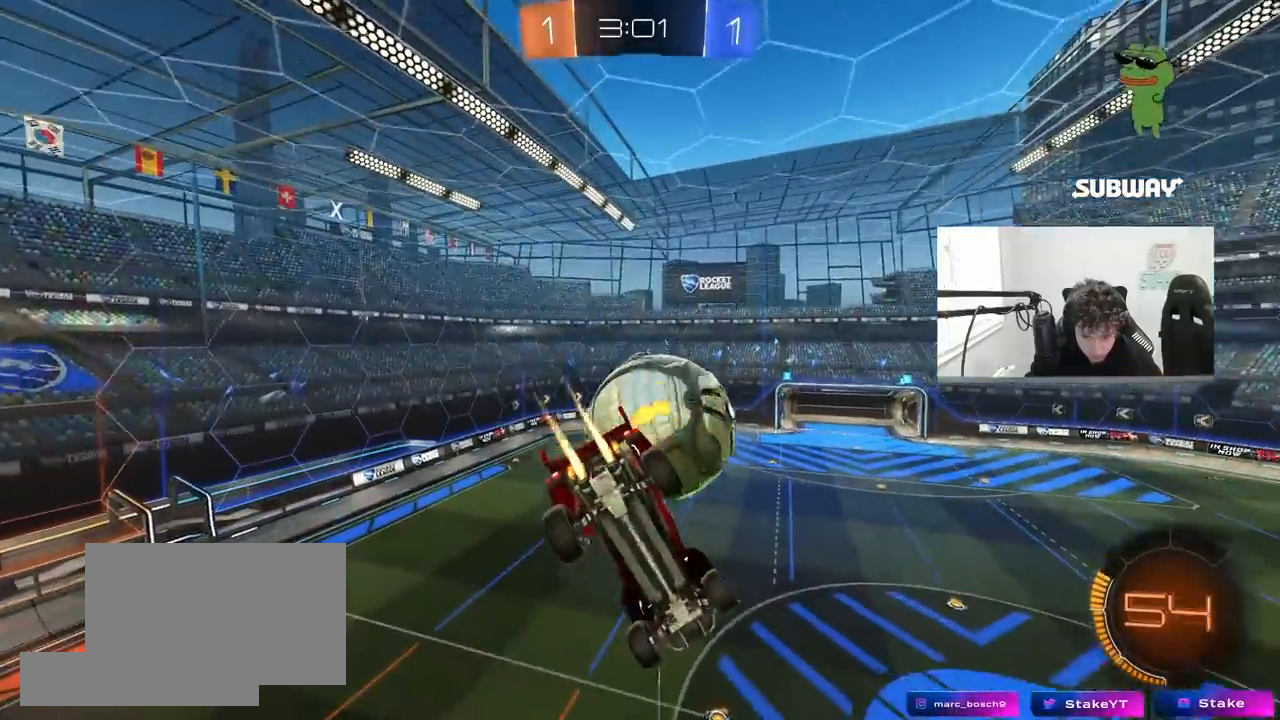
{"keys": ["w"], "mouse": ["left"], "mouse_move": "still", "events": [[17, "d", "up"], [250, "a", "up"], [250, "d", "down"], [250, "w", "up"], [383, "a", "down"], [433, "d", "up"], [433, "w", "down"], [483, "a", "up"]]}
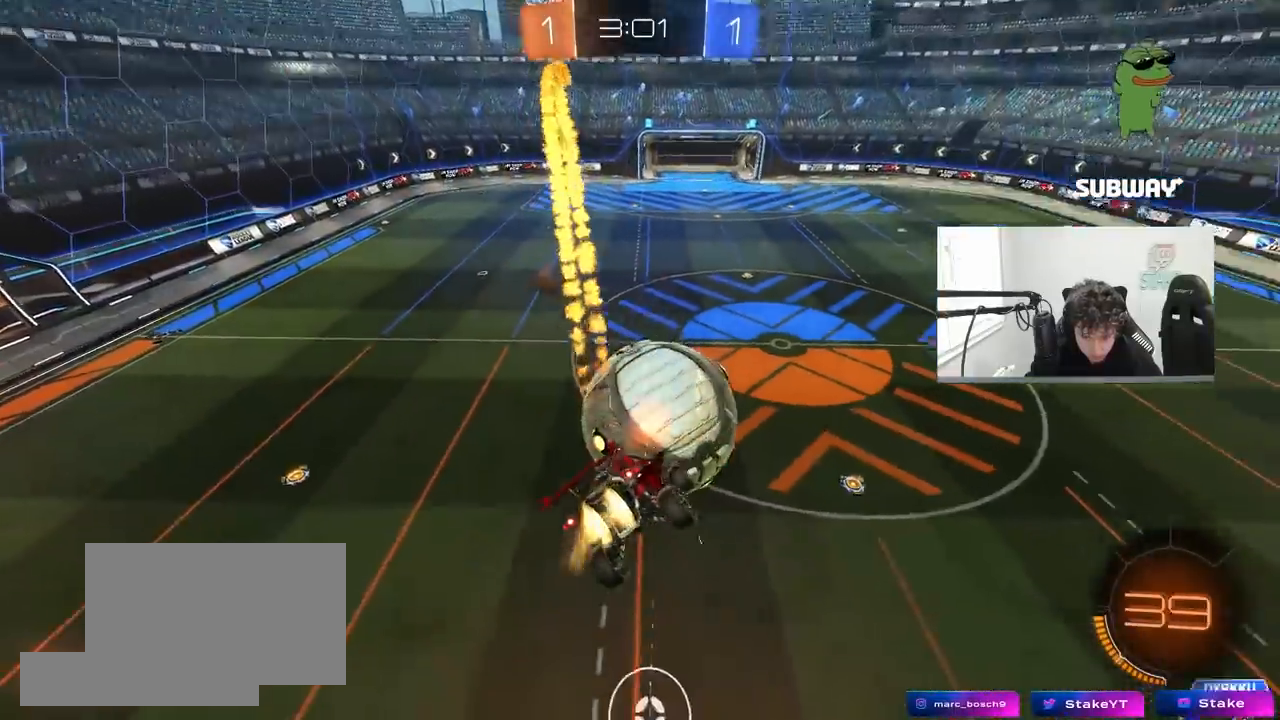
{"keys": ["a", "shift", "w"], "mouse": [], "mouse_move": "still", "events": [[33, "d", "down"], [83, "w", "up"], [217, "shift", "down"], [217, "w", "down"], [300, "mouse_left", "up"], [350, "a", "down"], [350, "d", "up"], [350, "shift", "up"], [400, "shift", "down"], [400, "w", "up"], [500, "w", "down"]]}
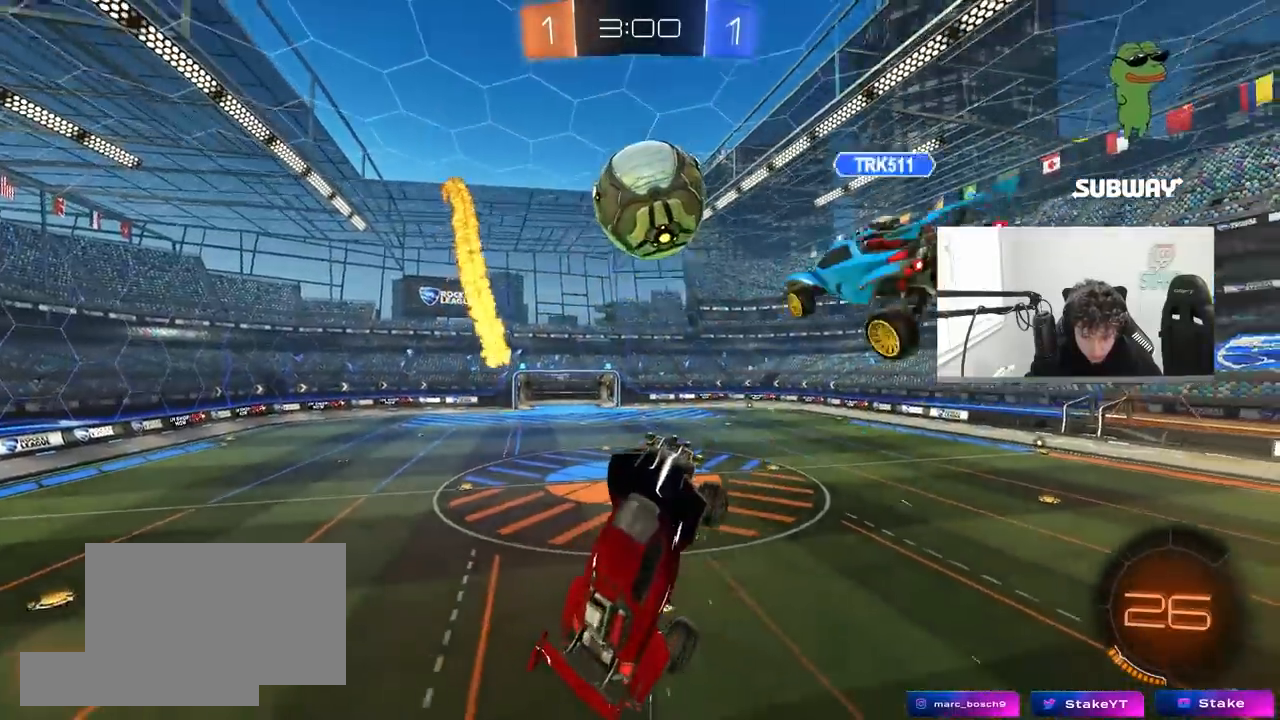
{"keys": ["a", "w"], "mouse": [], "mouse_move": "still", "events": [[233, "shift", "up"]]}
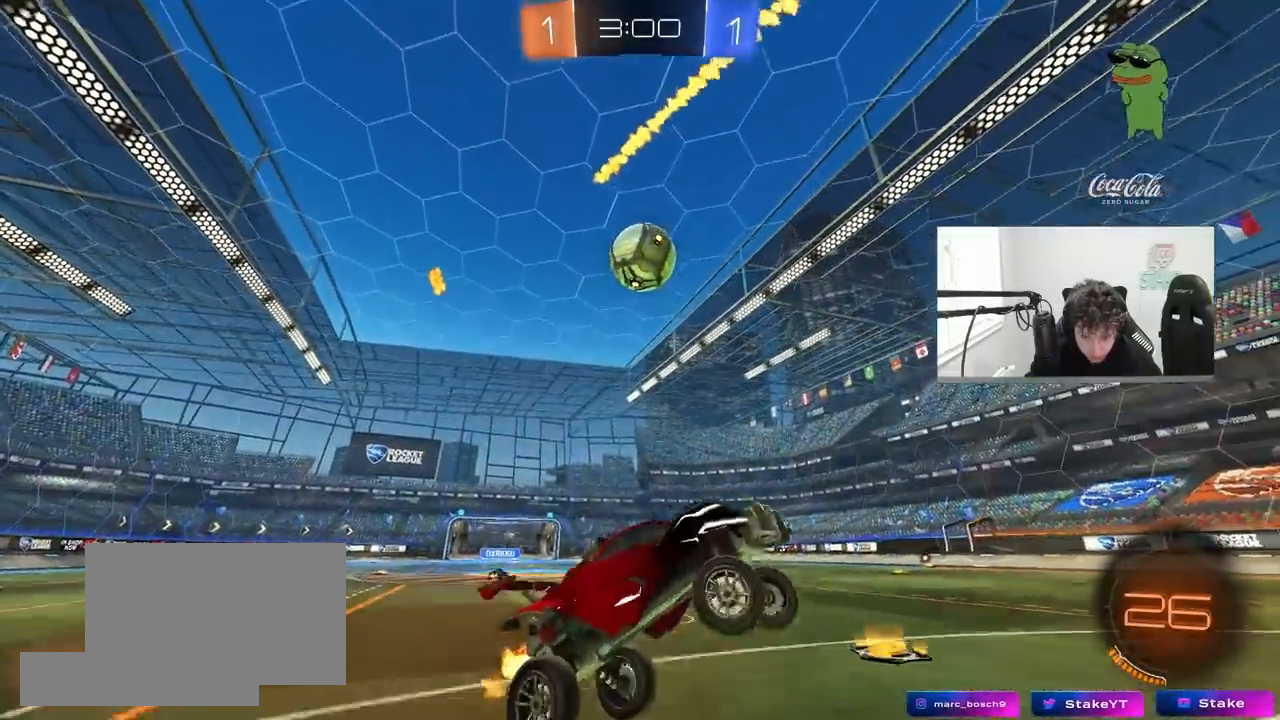
{"keys": ["a"], "mouse": [], "mouse_move": "still", "events": [[17, "a", "up"], [100, "a", "down"], [350, "shift", "down"], [433, "shift", "up"], [483, "w", "up"]]}
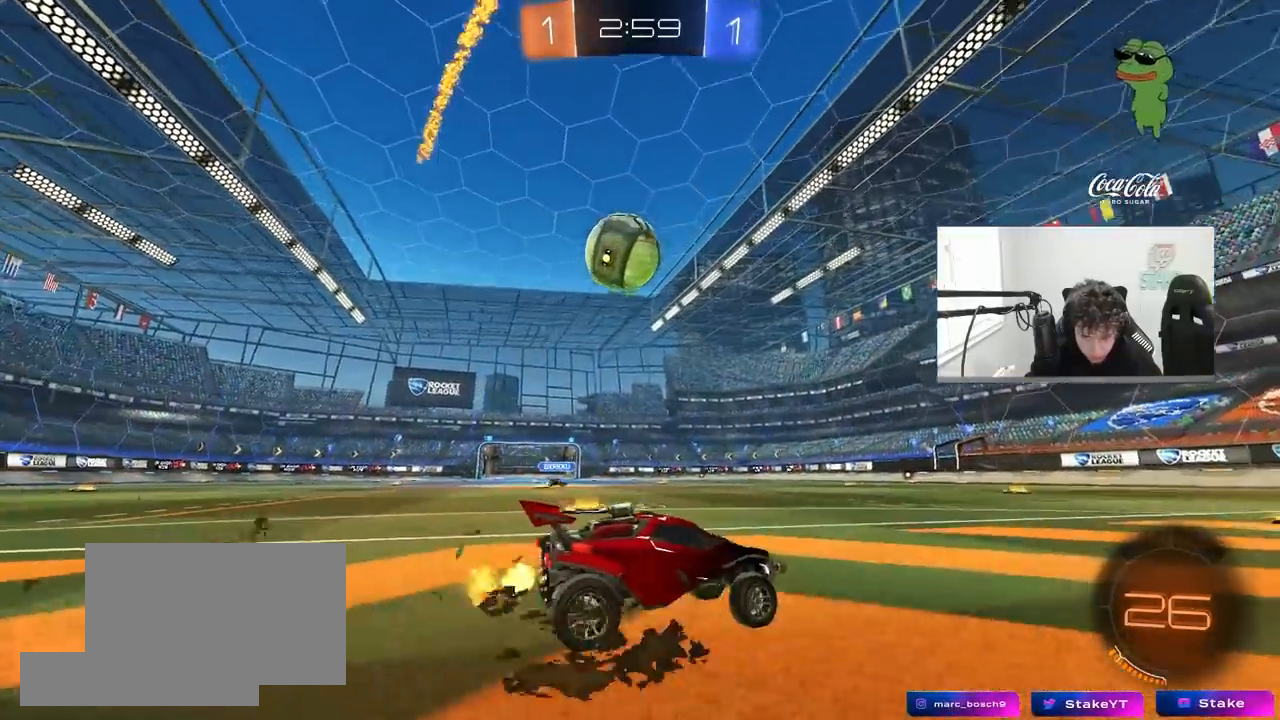
{"keys": ["a", "w"], "mouse": [], "mouse_move": "still", "events": [[117, "w", "down"], [167, "a", "up"], [267, "w", "up"], [317, "a", "down"], [450, "w", "down"]]}
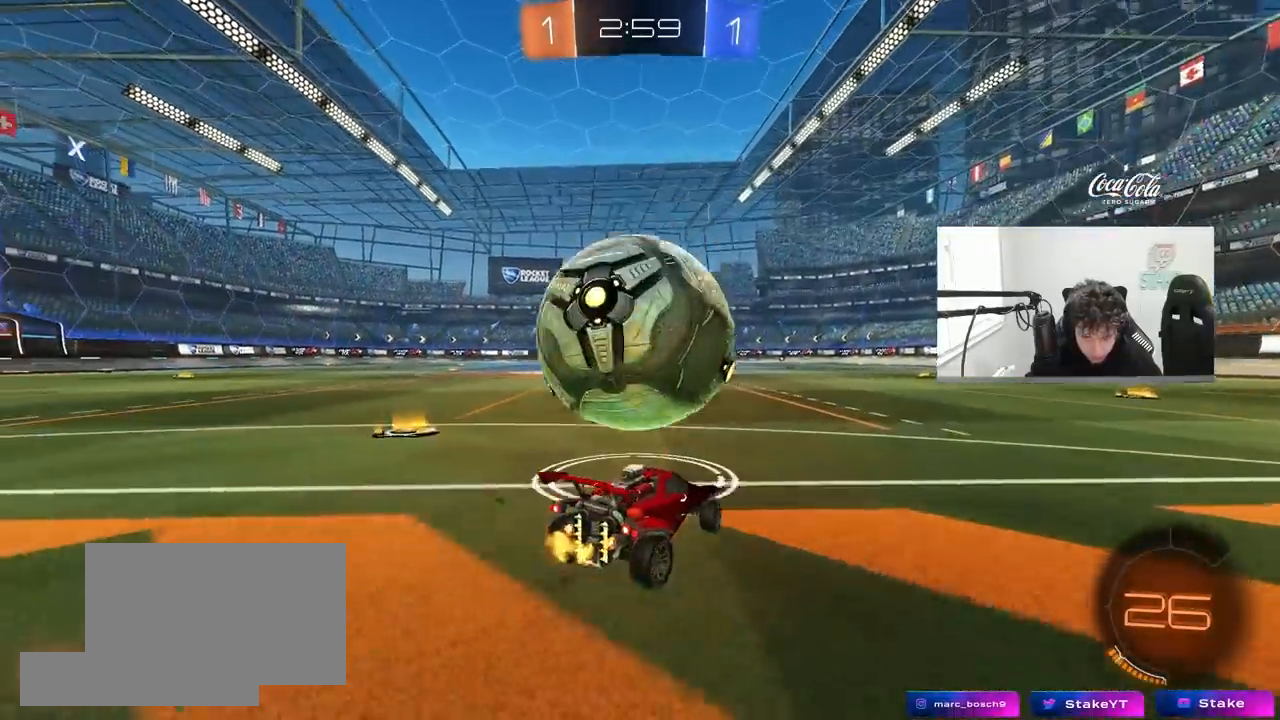
{"keys": ["a", "w"], "mouse": [], "mouse_move": "still", "events": [[133, "a", "up"], [133, "d", "down"], [133, "mouse_left", "down"], [233, "d", "up"], [283, "a", "down"], [283, "mouse_left", "up"], [333, "w", "up"], [367, "w", "down"]]}
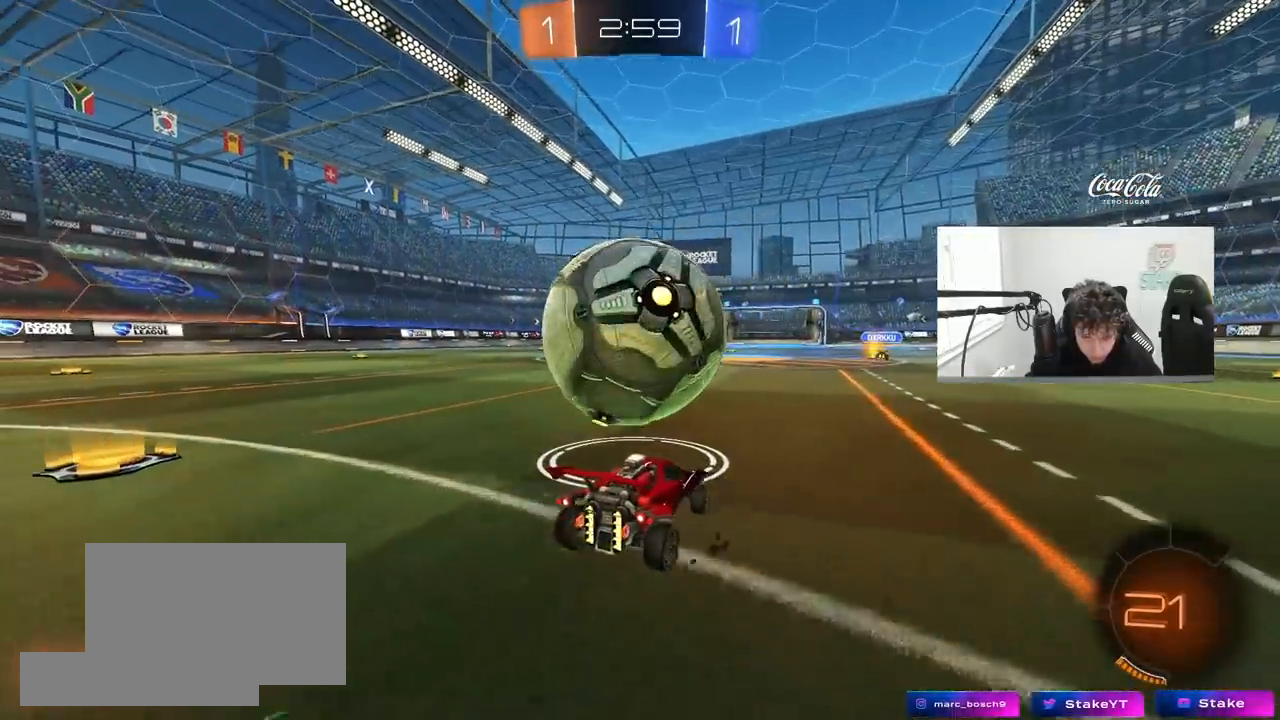
{"keys": ["space", "w"], "mouse": ["left"], "mouse_move": "down", "events": [[17, "a", "up"], [17, "mouse_left", "down"], [200, "mouse_left", "up"], [300, "a", "down"], [350, "a", "up"], [433, "space", "down"], [483, "mouse_left", "down"]]}
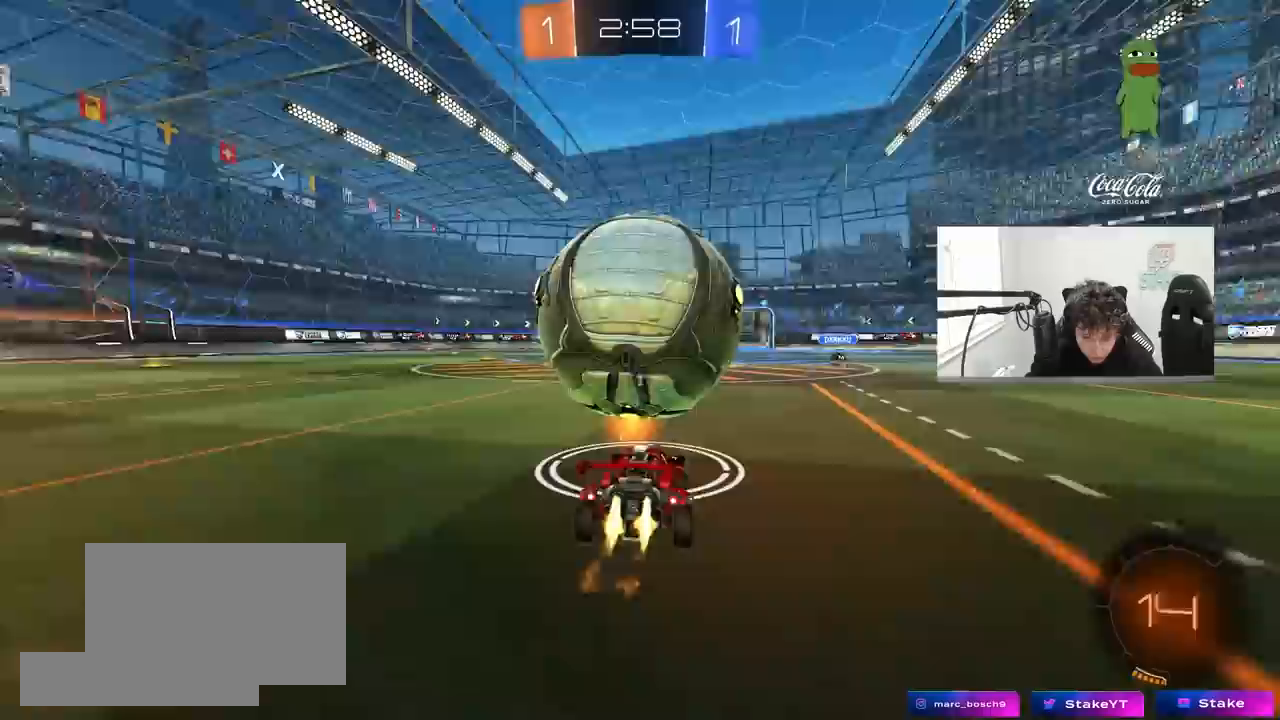
{"keys": ["w"], "mouse": ["left"], "mouse_move": "still", "events": [[83, "d", "down"], [83, "space", "up"], [117, "mouse_left", "up"], [167, "d", "up"], [400, "mouse_left", "down"], [450, "a", "down"], [500, "a", "up"]]}
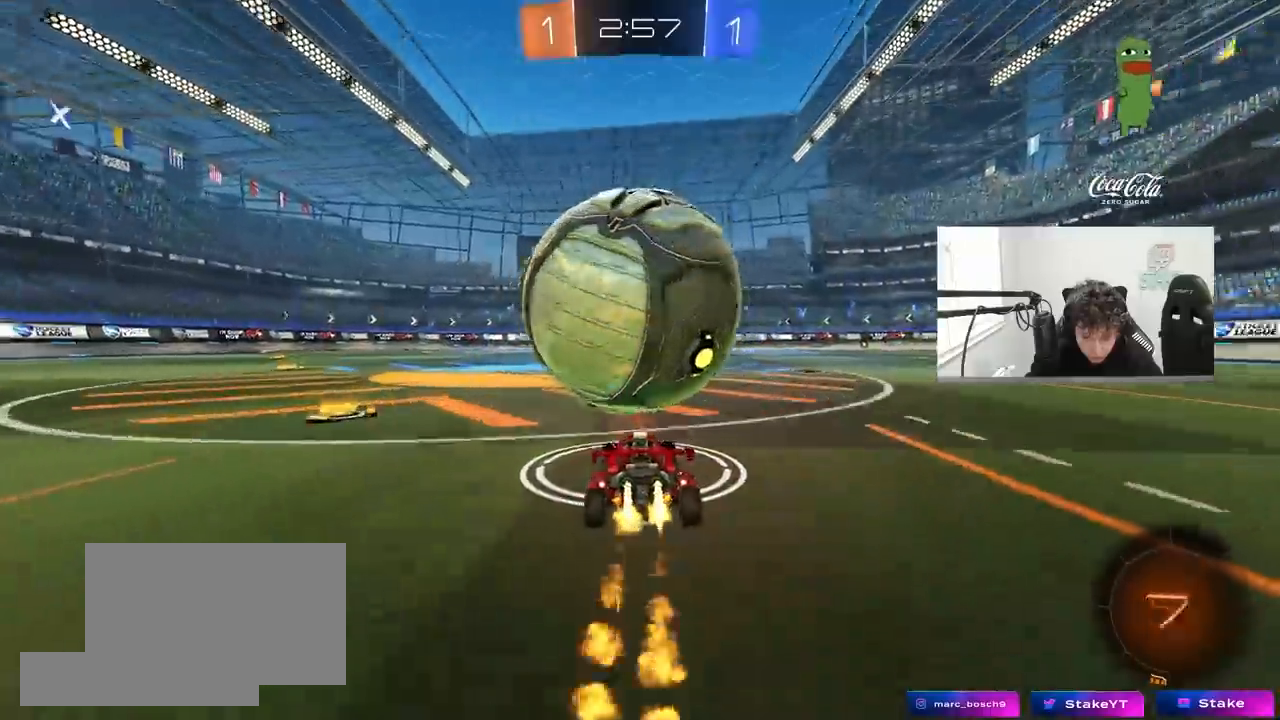
{"keys": ["d", "s"], "mouse": [], "mouse_move": "still", "events": [[50, "mouse_left", "up"], [83, "d", "down"], [133, "mouse_right", "down"], [133, "q", "down"], [233, "d", "up"], [233, "s", "down"], [233, "w", "up"], [283, "d", "down"], [333, "mouse_right", "up"], [417, "q", "up"]]}
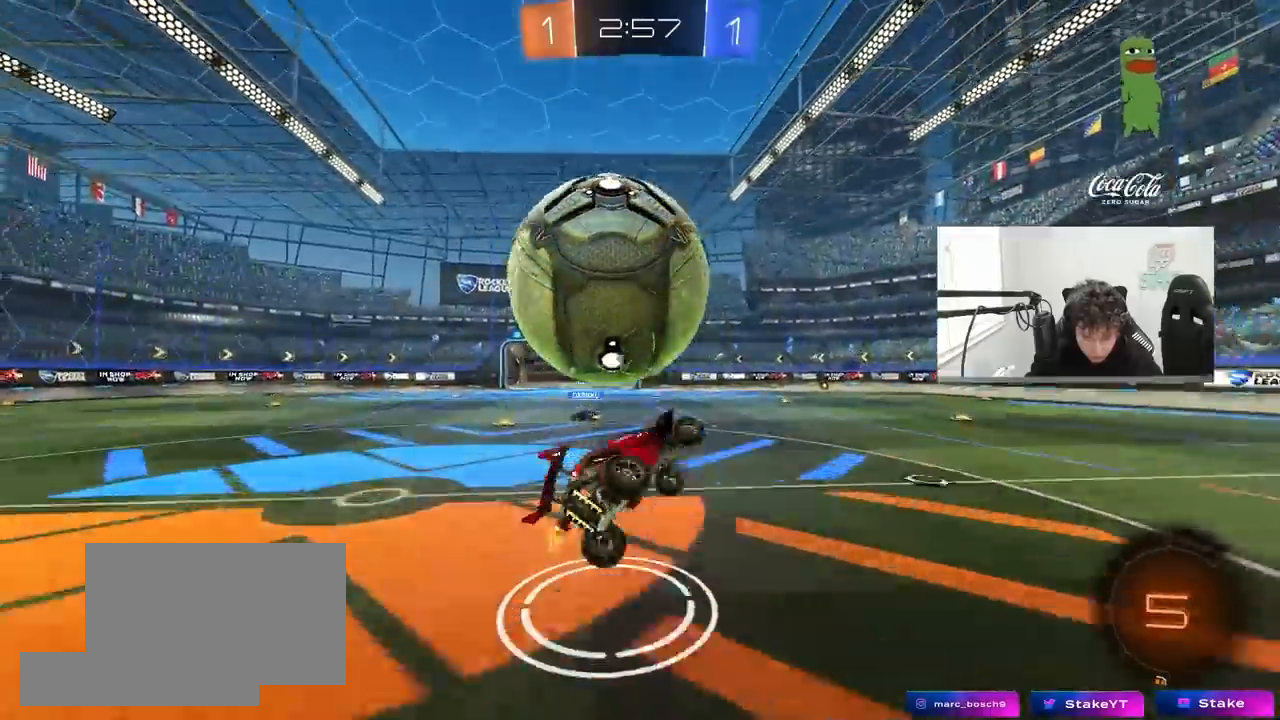
{"keys": ["d", "shift"], "mouse": ["left"], "mouse_move": "still", "events": [[150, "mouse_left", "down"], [150, "s", "up"], [150, "shift", "down"], [250, "shift", "up"], [383, "shift", "down"]]}
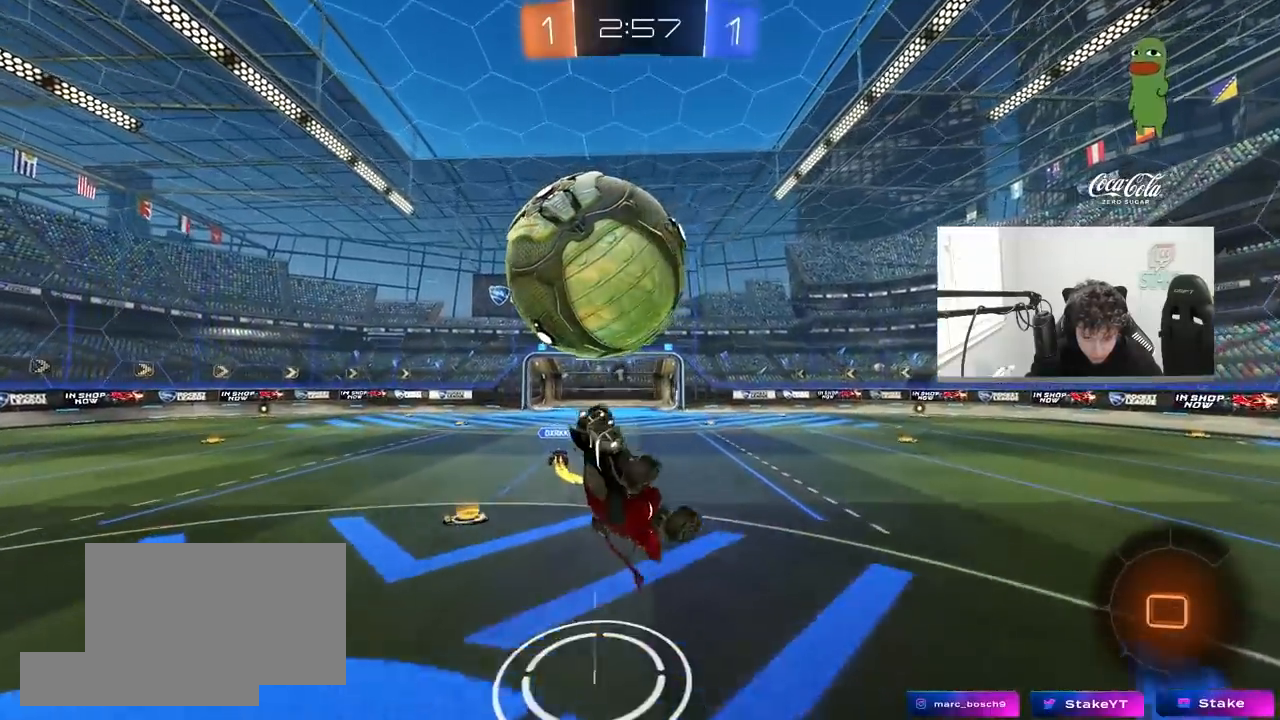
{"keys": ["d", "s", "shift"], "mouse": [], "mouse_move": "still", "events": [[33, "mouse_left", "up"], [33, "s", "down"], [33, "shift", "up"], [117, "a", "down"], [117, "d", "up"], [167, "a", "up"], [217, "a", "down"], [217, "shift", "down"], [267, "a", "up"], [267, "shift", "up"], [500, "d", "down"], [500, "shift", "down"]]}
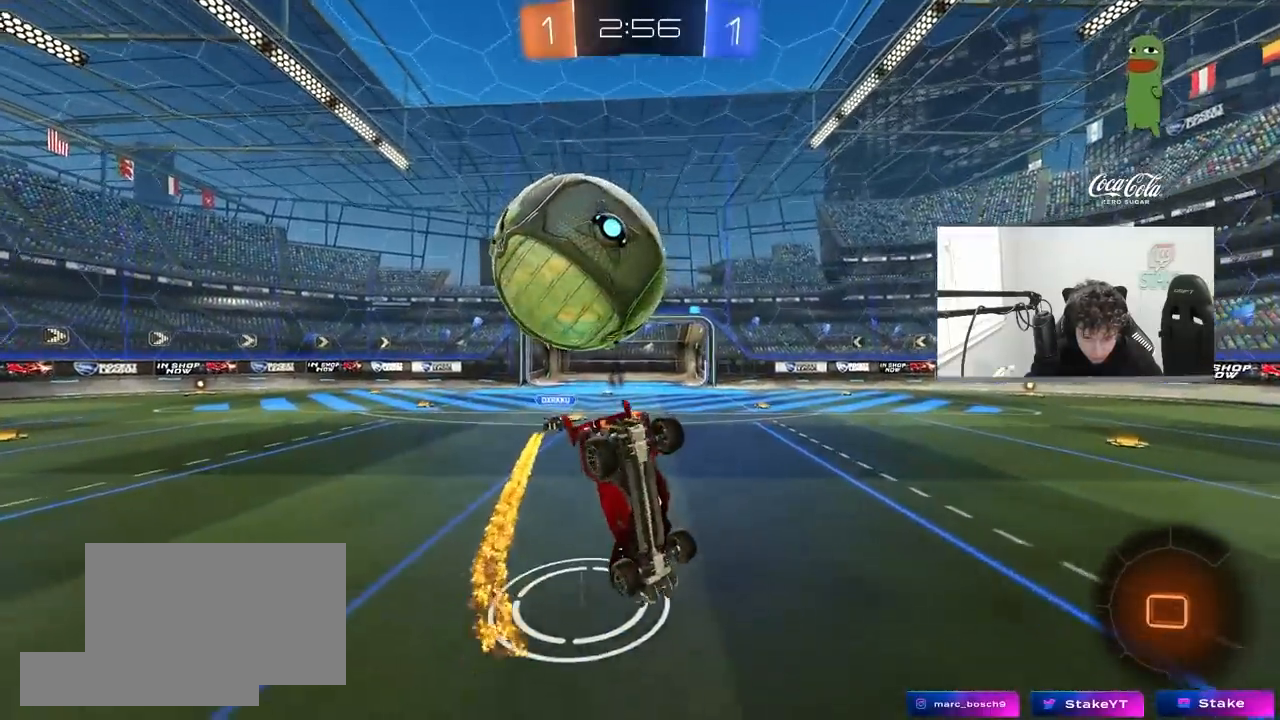
{"keys": ["a", "w"], "mouse": [], "mouse_move": "still", "events": [[83, "shift", "up"], [133, "s", "up"], [367, "d", "up"], [417, "a", "down"], [467, "w", "down"]]}
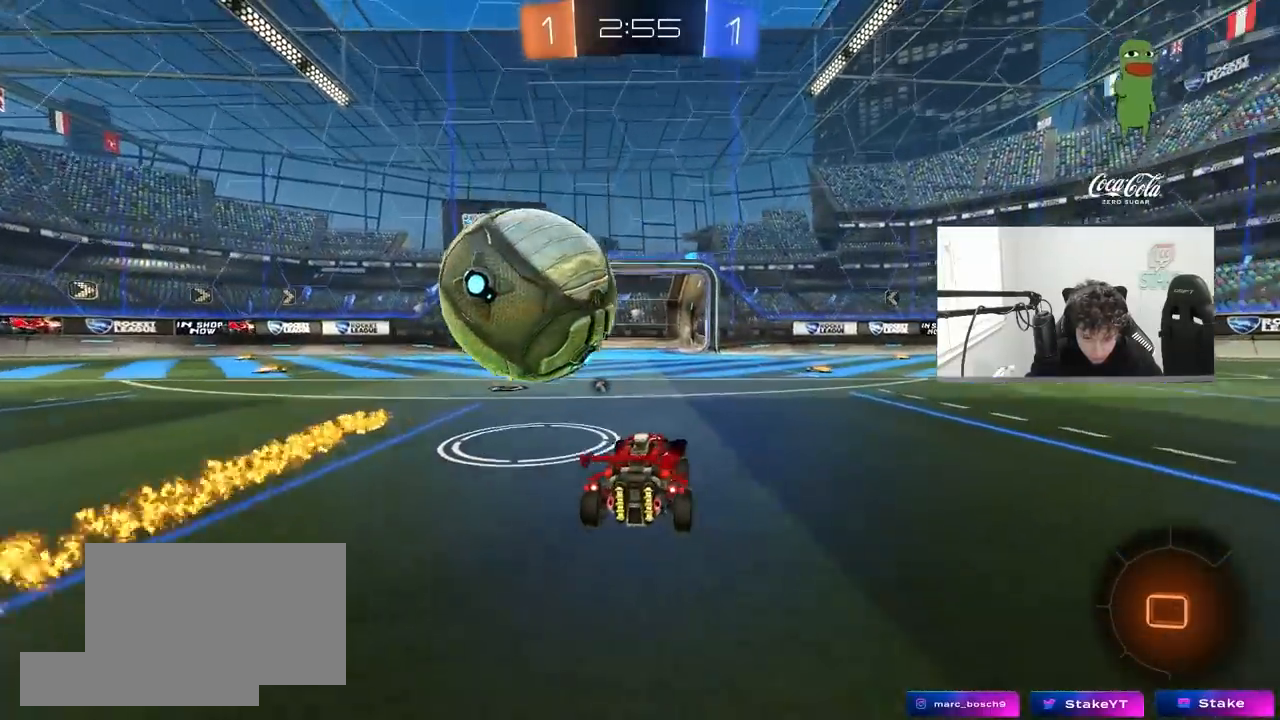
{"keys": ["w"], "mouse": [], "mouse_move": "still", "events": [[200, "a", "up"], [300, "w", "up"], [383, "d", "down"], [483, "d", "up"], [483, "w", "down"]]}
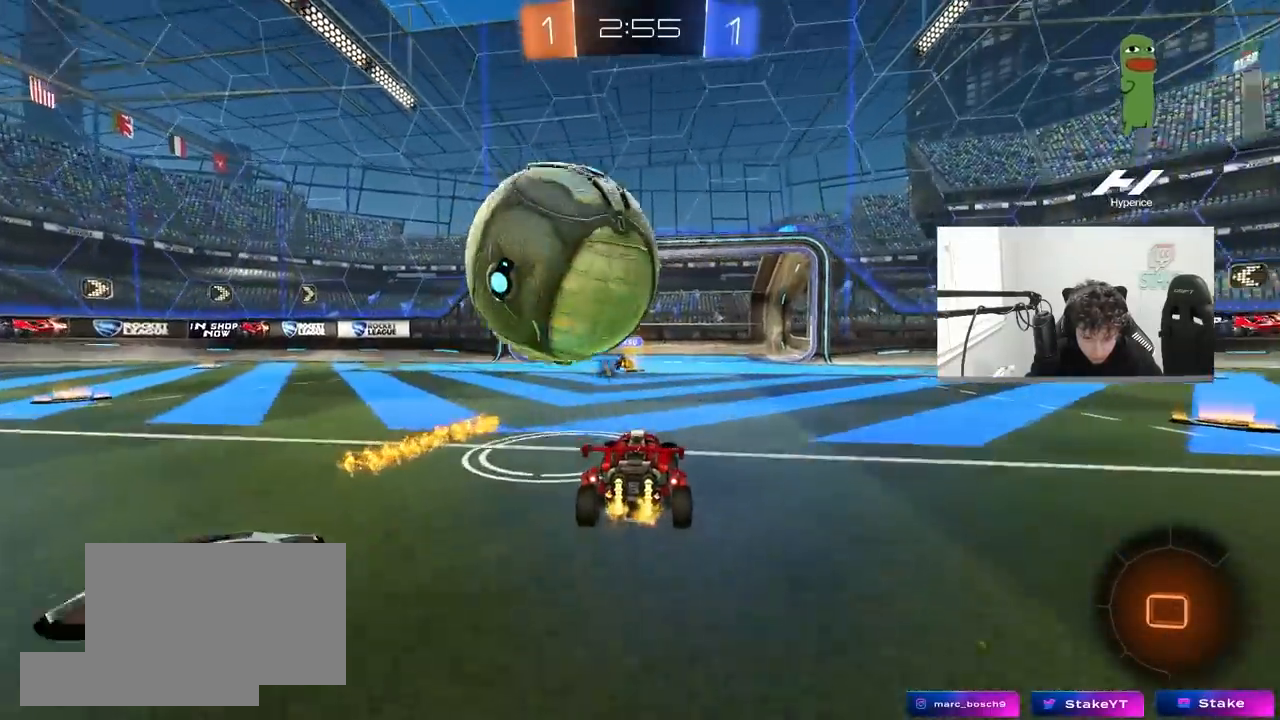
{"keys": ["a", "shift"], "mouse": ["left", "right"], "mouse_move": "down-left", "events": [[117, "a", "down"], [217, "a", "up"], [267, "d", "down"], [267, "w", "up"], [317, "d", "up"], [317, "mouse_left", "down"], [317, "mouse_right", "down"], [350, "a", "down"], [350, "shift", "down"], [400, "mouse_right", "up"], [450, "mouse_right", "down"]]}
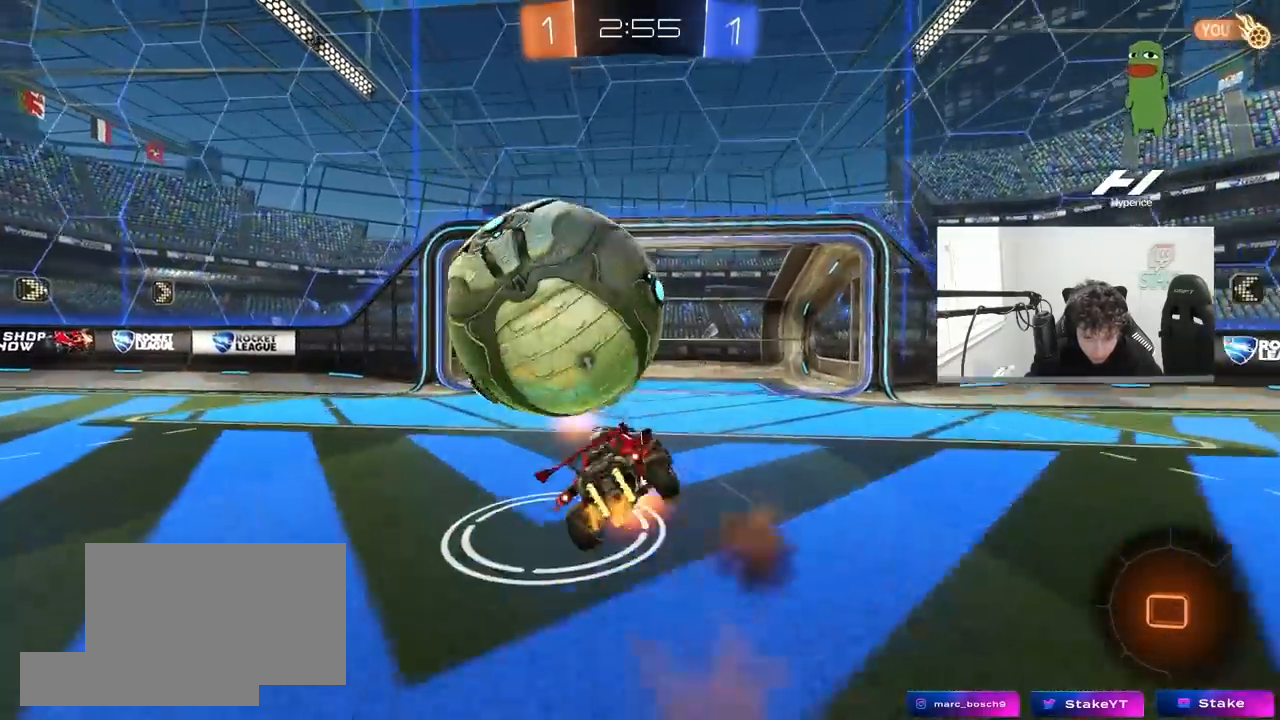
{"keys": ["a"], "mouse": [], "mouse_move": "still", "events": [[83, "mouse_left", "up"], [83, "mouse_right", "up"], [367, "shift", "up"]]}
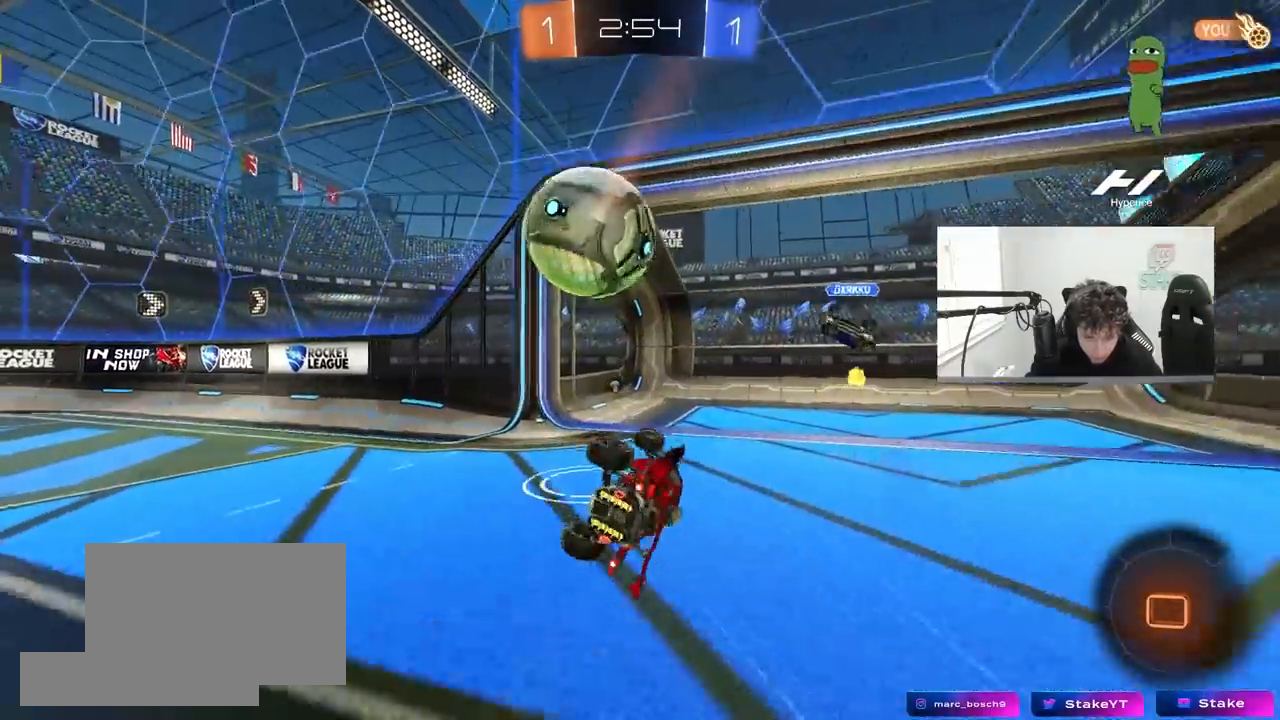
{"keys": ["s"], "mouse": [], "mouse_move": "still", "events": [[117, "w", "down"], [200, "space", "down"], [250, "w", "up"], [333, "a", "up"], [333, "space", "up"], [383, "s", "down"]]}
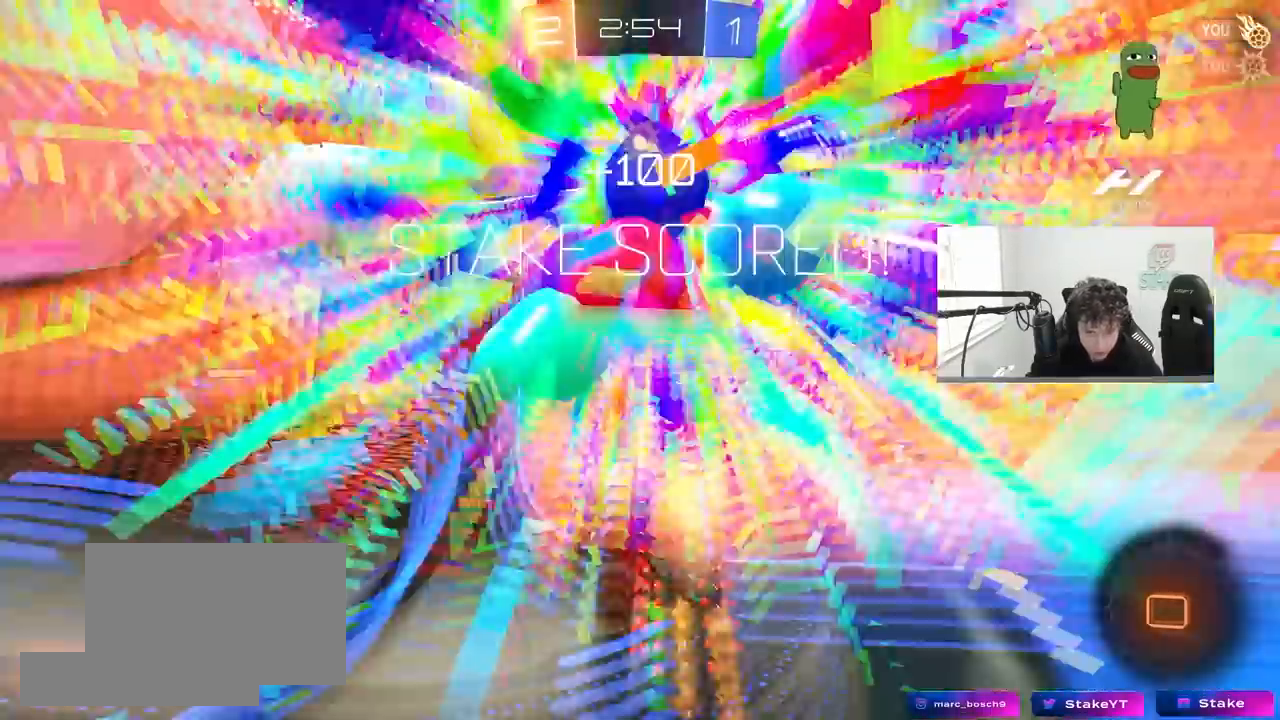
{"keys": ["d", "q", "s"], "mouse": [], "mouse_move": "up", "events": [[17, "space", "down"], [67, "tab", "down"], [217, "space", "up"], [317, "d", "down"], [317, "tab", "up"], [450, "q", "down"]]}
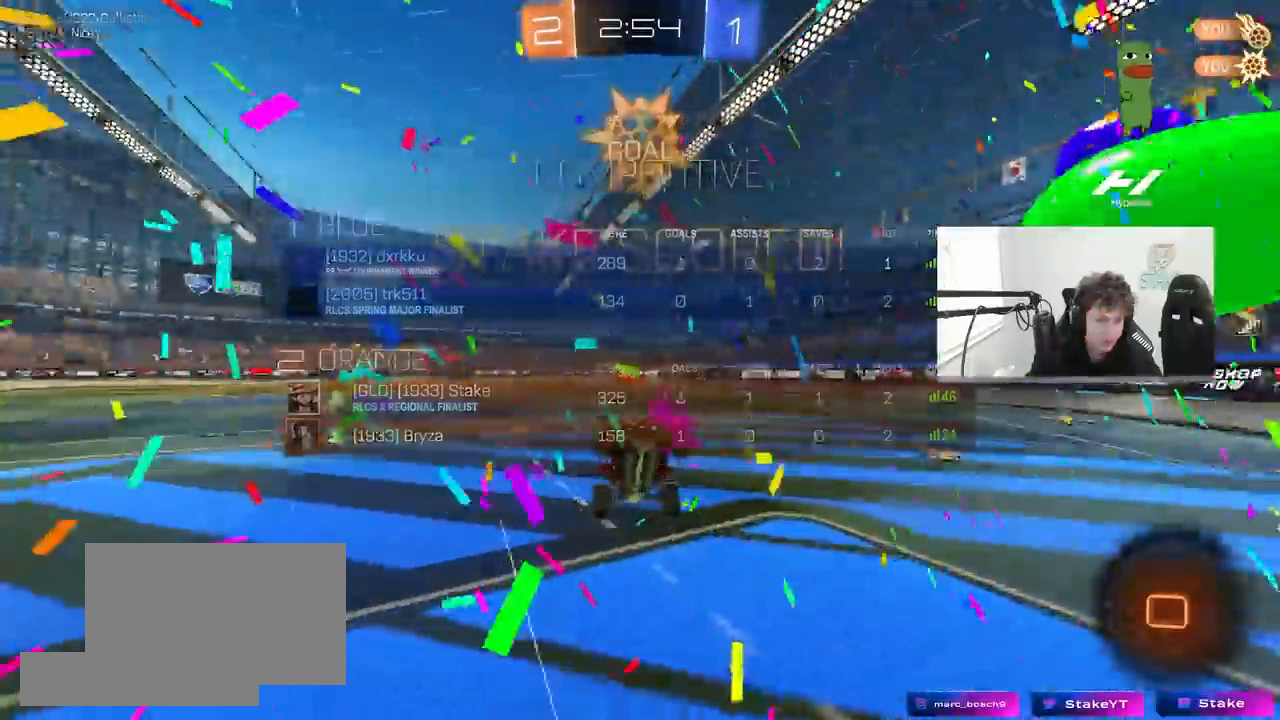
{"keys": ["q", "w"], "mouse": [], "mouse_move": "still", "events": [[183, "q", "up"], [183, "s", "up"], [233, "q", "down"], [333, "w", "down"], [467, "d", "up"]]}
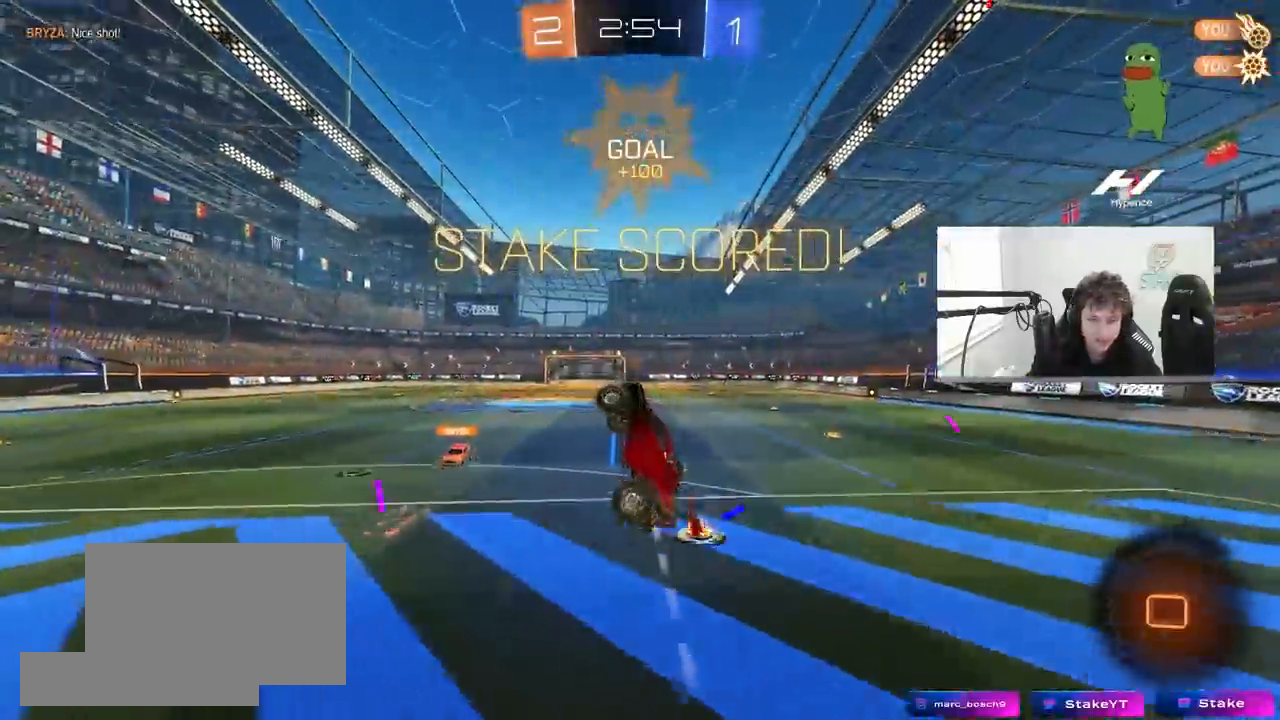
{"keys": [], "mouse": [], "mouse_move": "still", "events": [[100, "q", "up"], [100, "w", "up"], [250, "a", "down"], [250, "w", "down"], [350, "a", "up"], [350, "w", "up"]]}
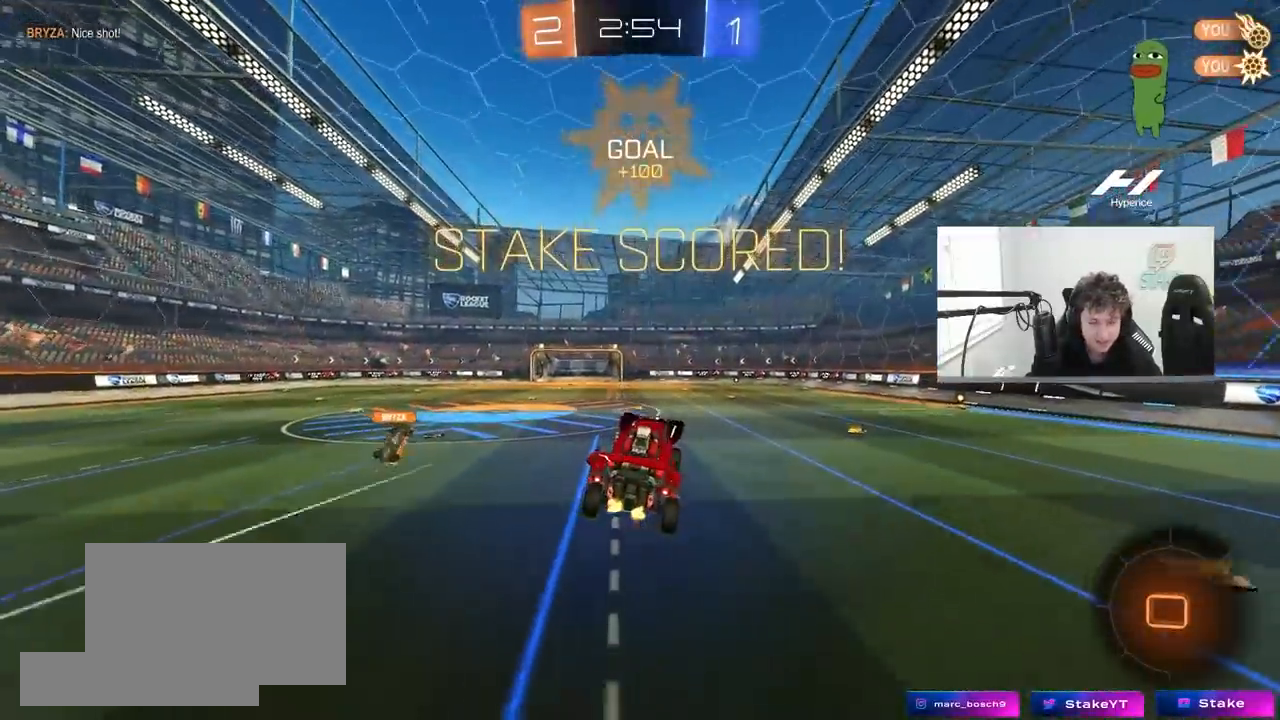
{"keys": [], "mouse": [], "mouse_move": "still", "events": [[83, "2", "down"], [117, "3", "down"], [167, "2", "up"], [217, "3", "up"], [400, "a", "down"], [500, "a", "up"]]}
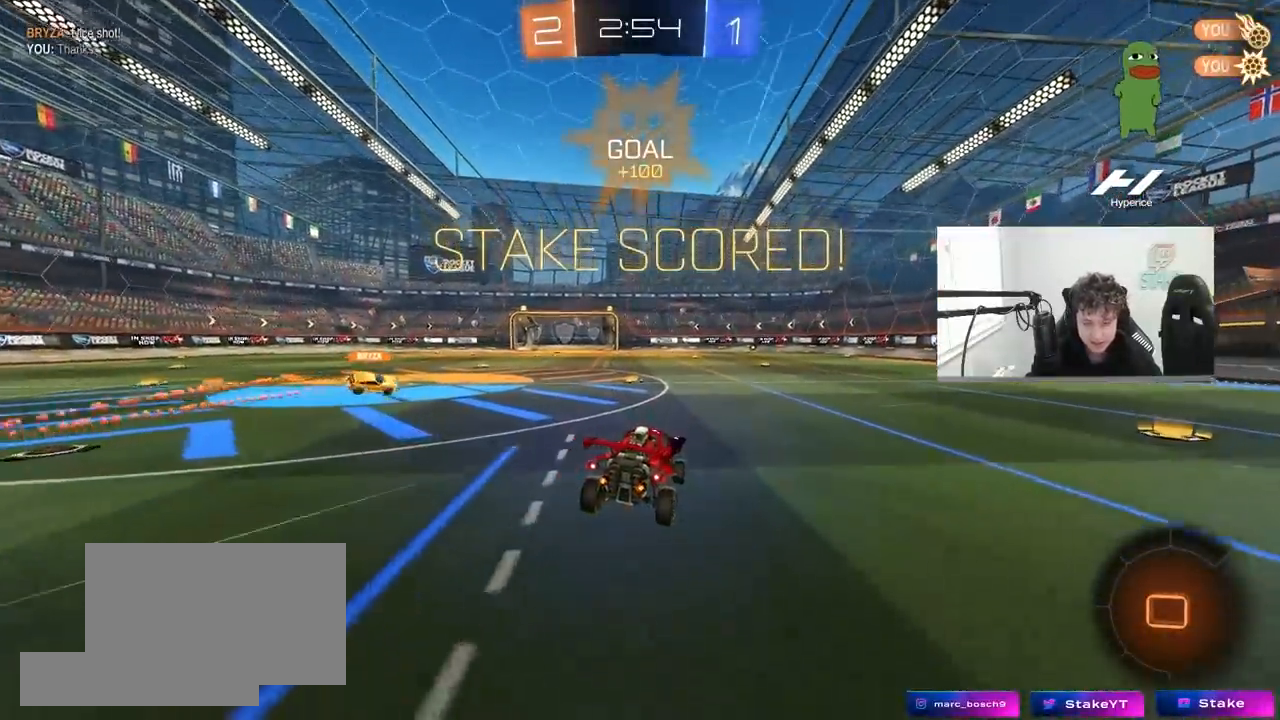
{"keys": ["d", "s", "shift"], "mouse": ["right"], "mouse_move": "left", "events": [[83, "a", "down"], [83, "w", "down"], [183, "a", "up"], [233, "mouse_right", "down"], [300, "mouse_right", "up"], [317, "d", "down"], [317, "shift", "down"], [367, "mouse_right", "down"], [417, "w", "up"], [467, "s", "down"]]}
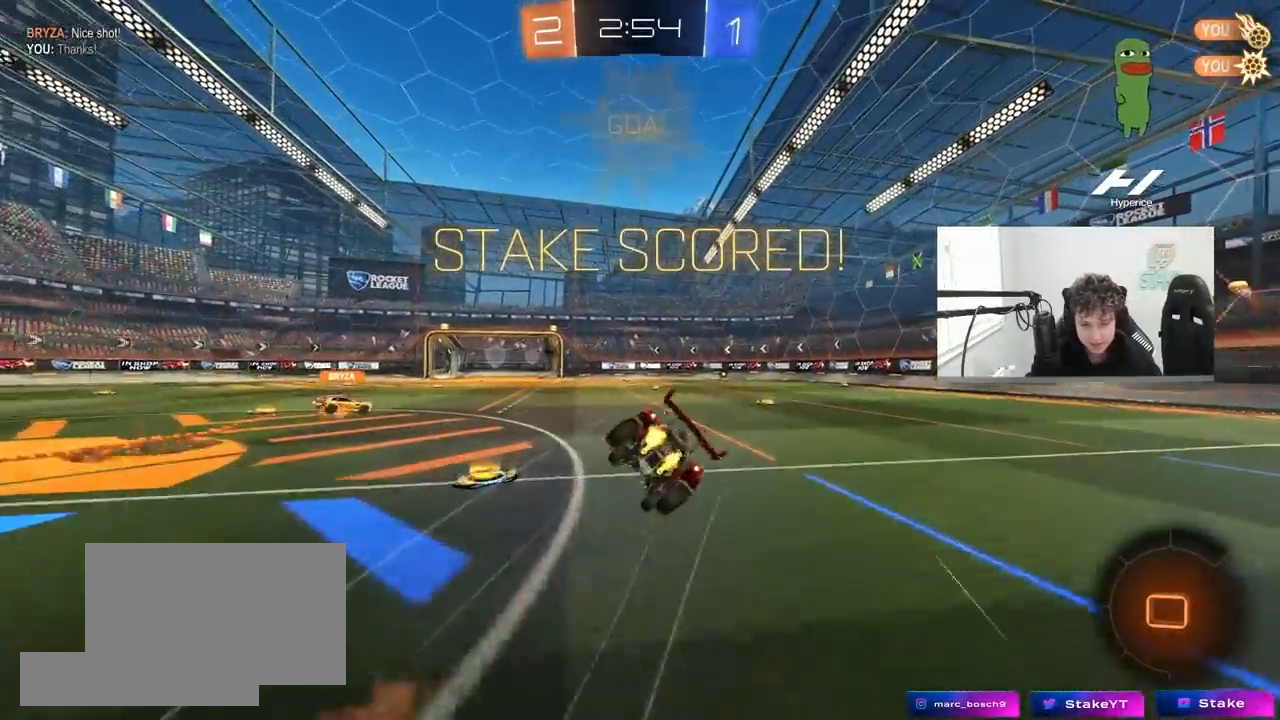
{"keys": ["d", "s", "shift"], "mouse": [], "mouse_move": "still", "events": [[17, "mouse_right", "up"], [333, "s", "up"], [483, "s", "down"]]}
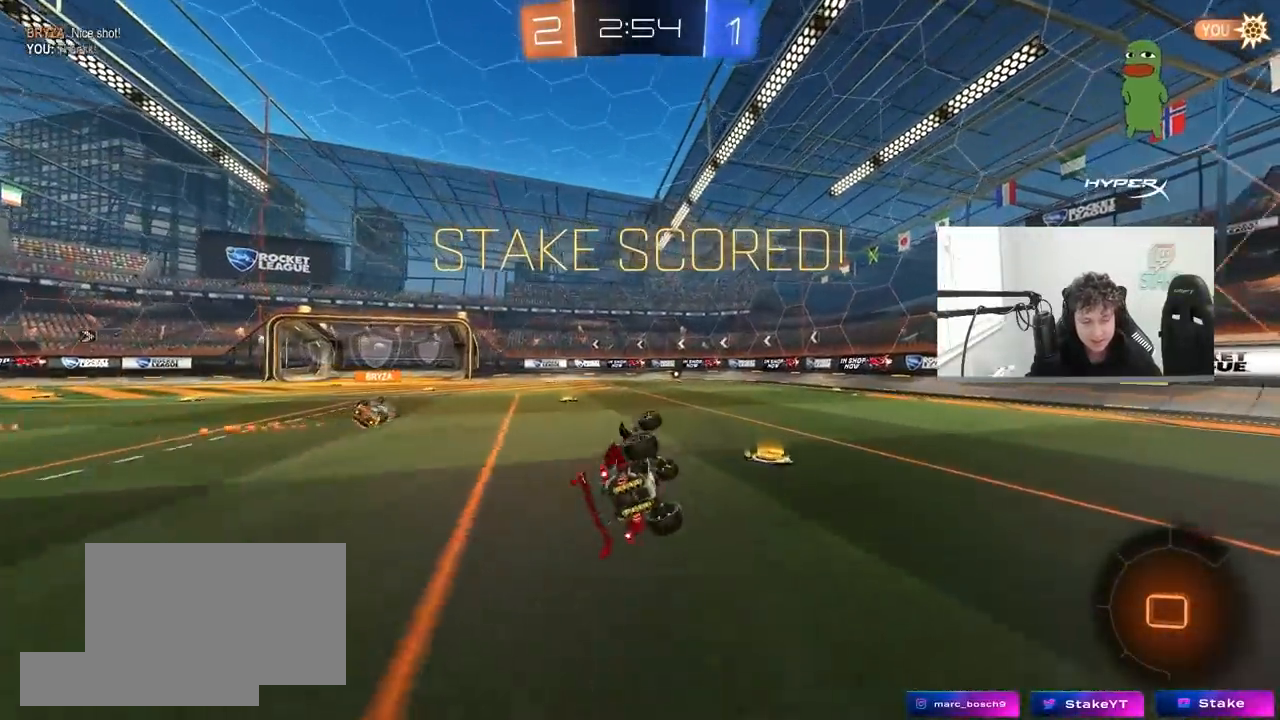
{"keys": [], "mouse": [], "mouse_move": "still", "events": [[167, "shift", "up"], [217, "d", "up"], [217, "s", "up"]]}
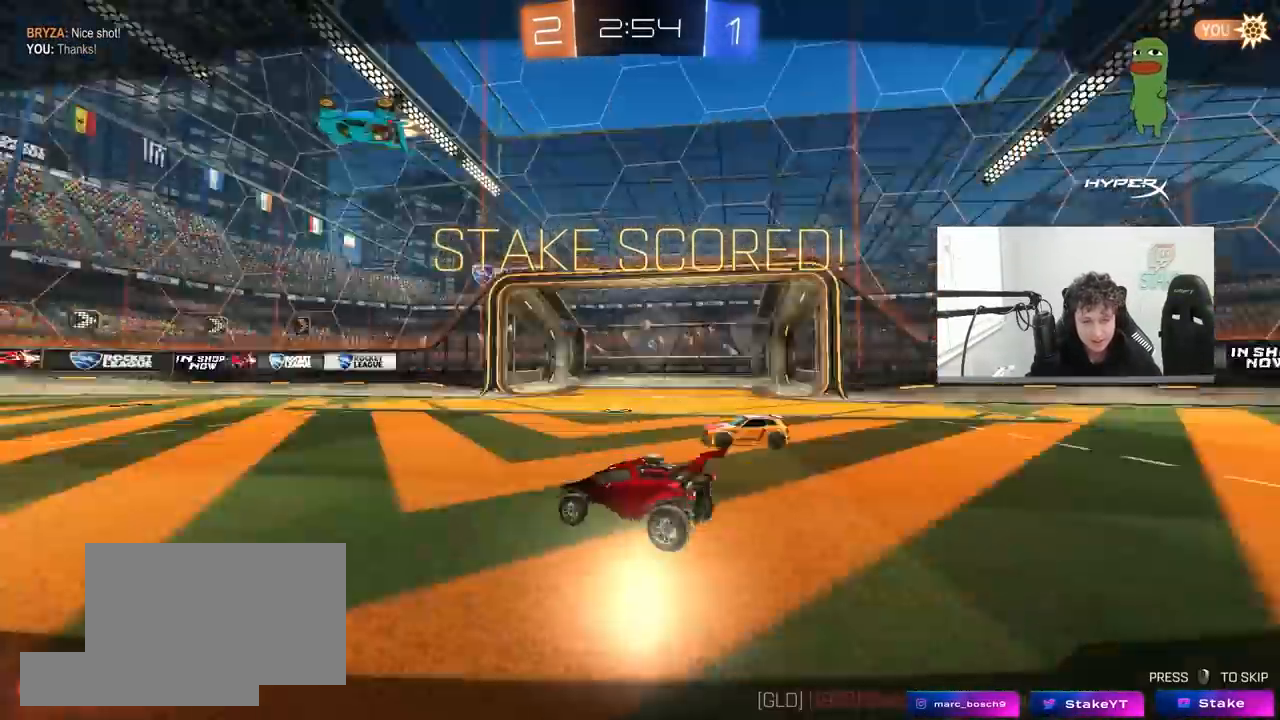
{"keys": ["tab"], "mouse": [], "mouse_move": "still", "events": [[100, "tab", "down"], [100, "w", "down"], [283, "w", "up"]]}
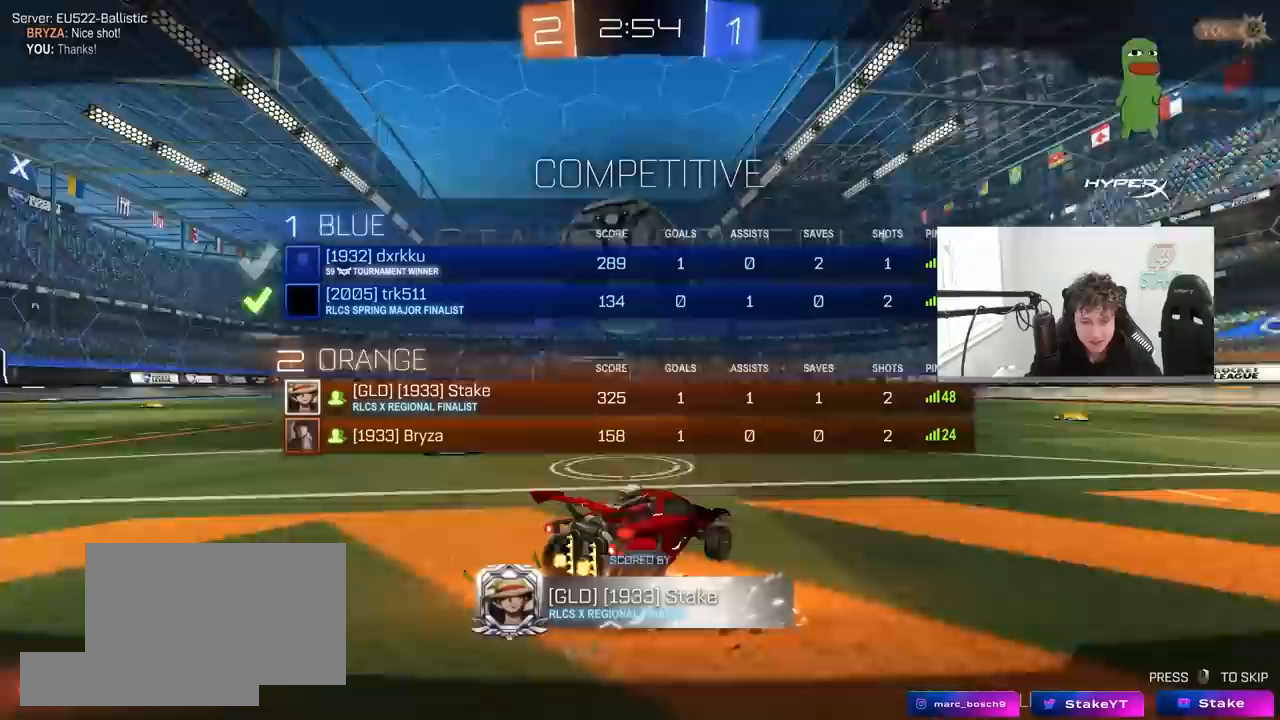
{"keys": [], "mouse": [], "mouse_move": "still", "events": [[433, "tab", "up"]]}
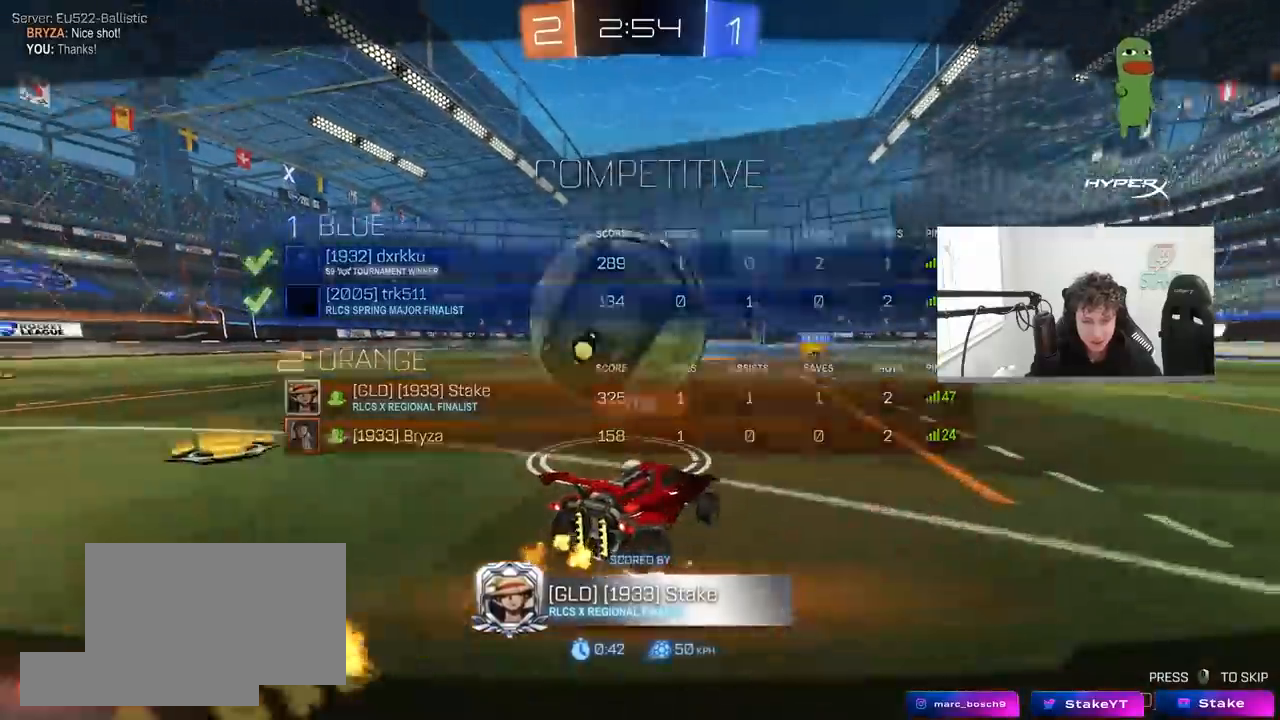
{"keys": [], "mouse": [], "mouse_move": "still", "events": [[83, "tab", "down"], [350, "tab", "up"]]}